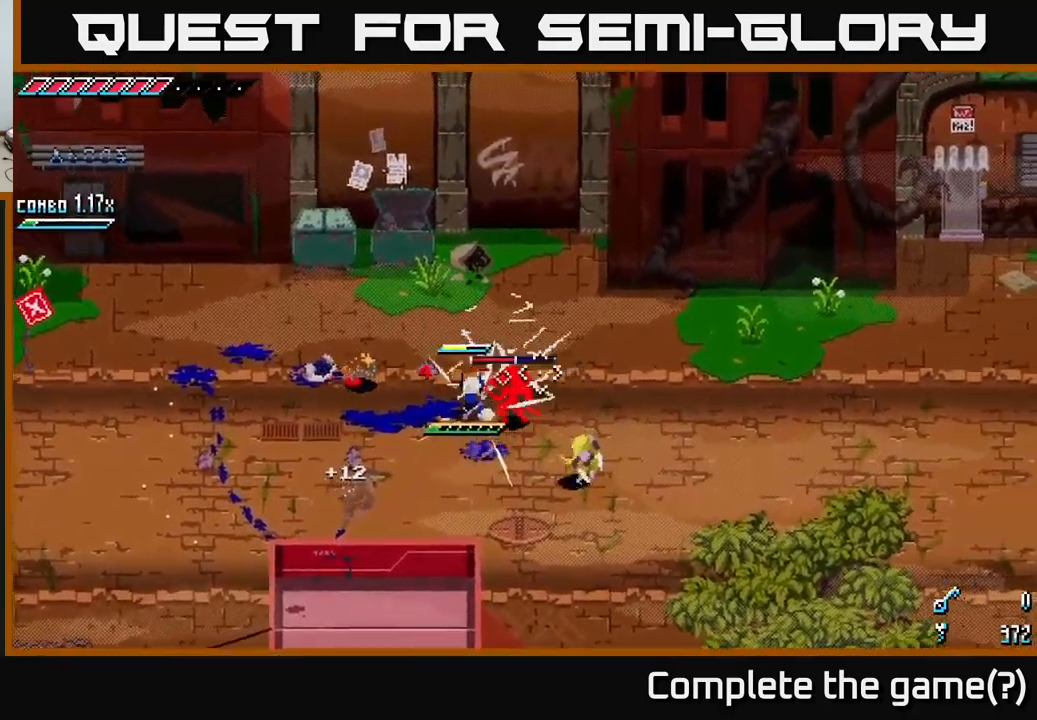
Gameplay with a controller (Xbox layout); each line is a JSON object with the inputs held at the frame after it. "events" lists button and stick changes between this image and that frame as [ms after this image, input, new state], when the widget could be followed in between.
{"buttons": [], "left_stick": "down-right", "right_stick": "center", "events": [[133, "left_stick", "down-right"], [316, "R2", "down"], [450, "R2", "up"]]}
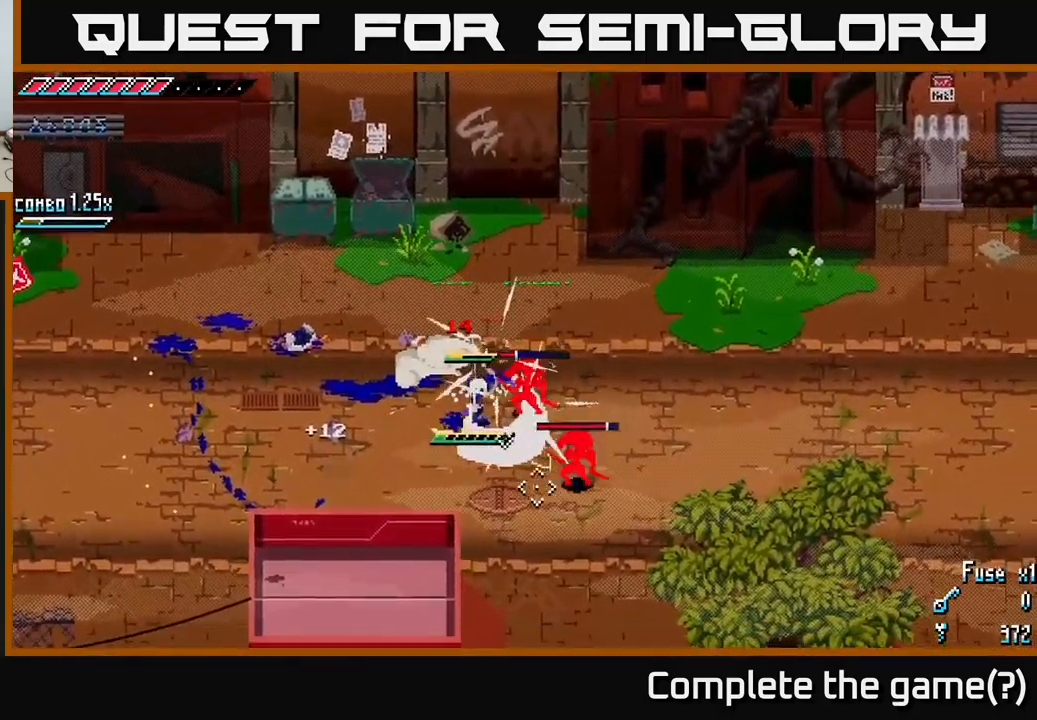
{"buttons": [], "left_stick": "left", "right_stick": "center", "events": [[33, "left_stick", "down-left"], [200, "left_stick", "center"], [316, "left_stick", "left"]]}
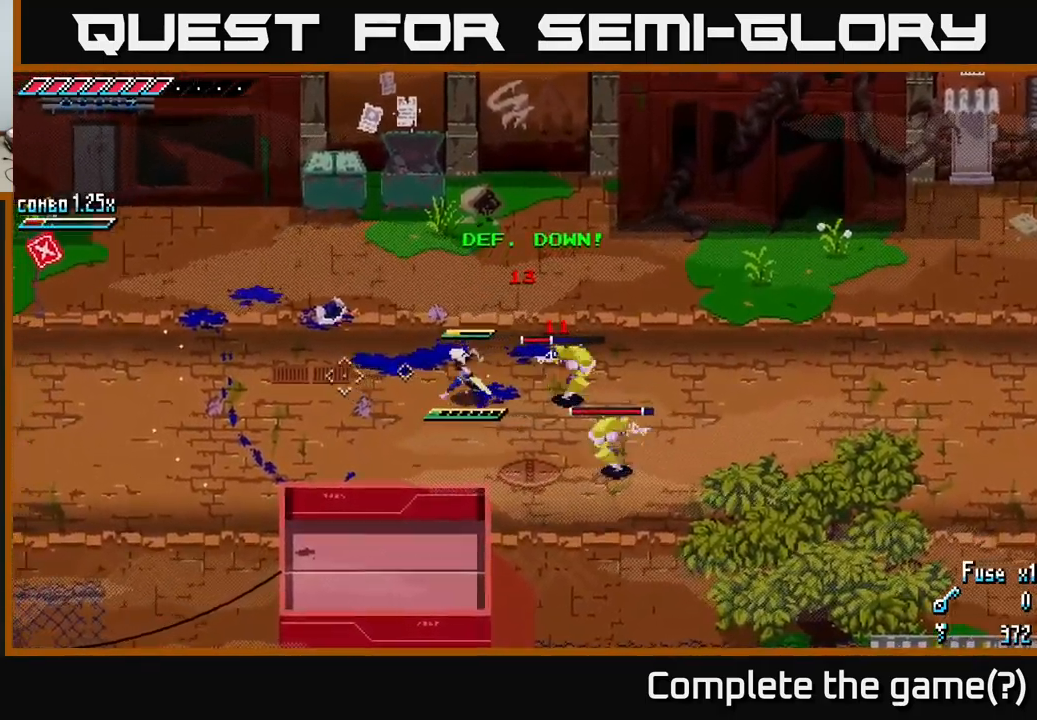
{"buttons": [], "left_stick": "left", "right_stick": "center", "events": [[316, "X", "down"], [483, "X", "up"]]}
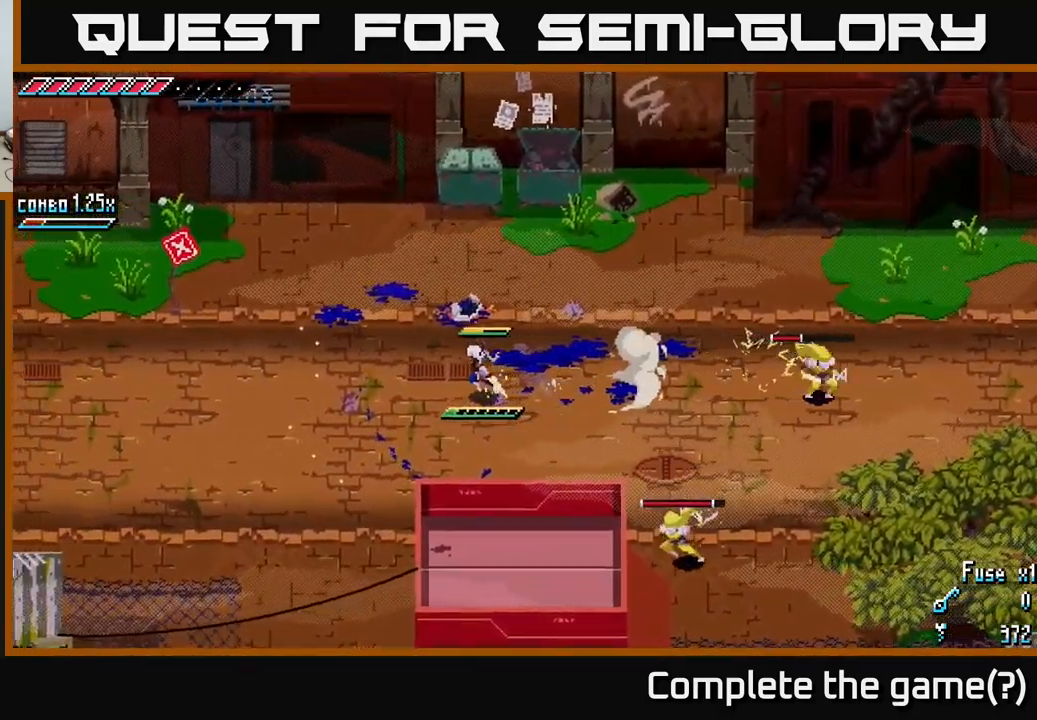
{"buttons": [], "left_stick": "left", "right_stick": "down-right", "events": [[50, "left_stick", "down-left"], [150, "left_stick", "center"], [250, "left_stick", "down-right"], [316, "right_stick", "down-right"], [400, "L2", "down"], [450, "left_stick", "left"], [500, "L2", "up"]]}
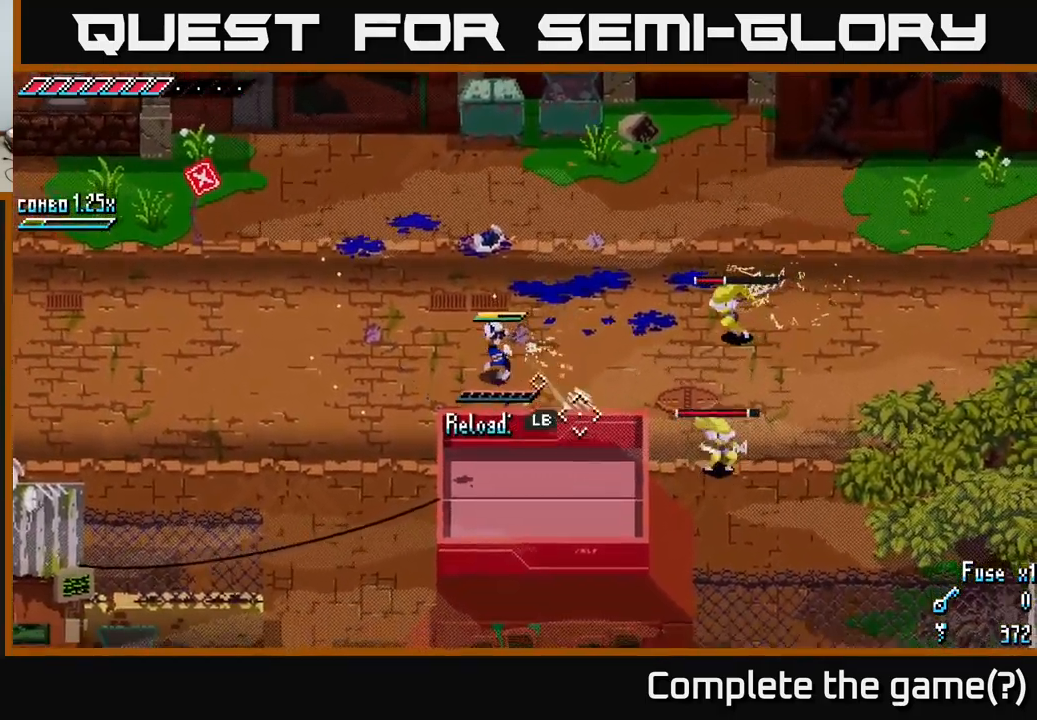
{"buttons": [], "left_stick": "up-left", "right_stick": "right", "events": [[33, "left_stick", "up-left"], [33, "right_stick", "right"], [200, "L1", "down"], [300, "L1", "up"]]}
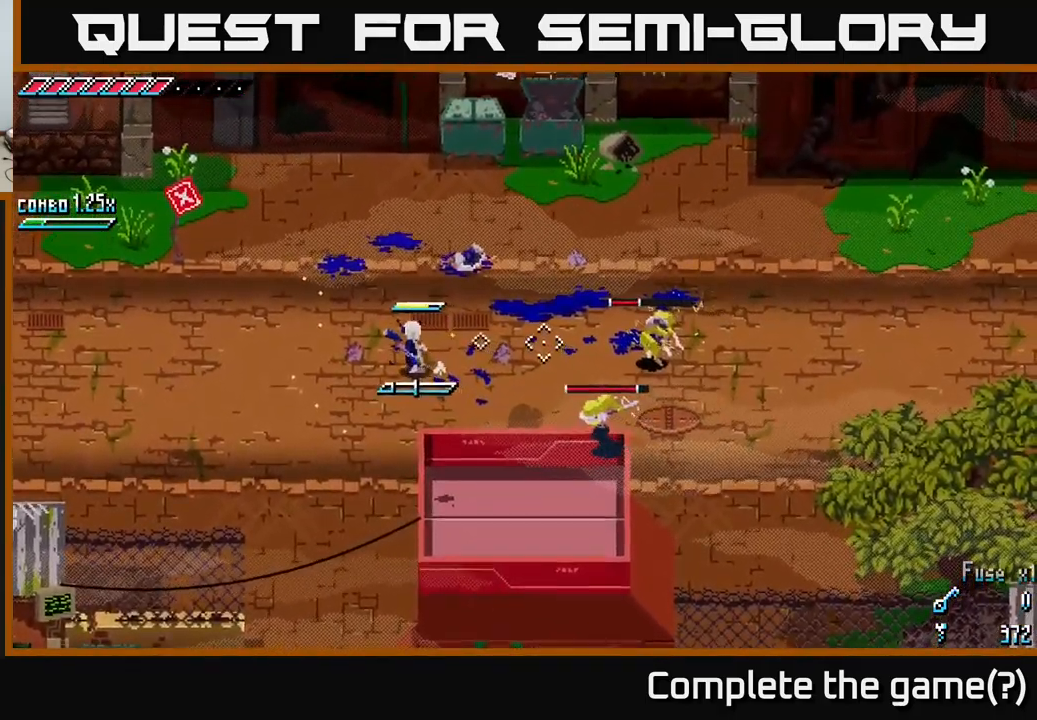
{"buttons": [], "left_stick": "right", "right_stick": "center", "events": [[200, "L1", "down"], [250, "right_stick", "center"], [300, "L1", "up"], [333, "left_stick", "center"], [500, "left_stick", "right"]]}
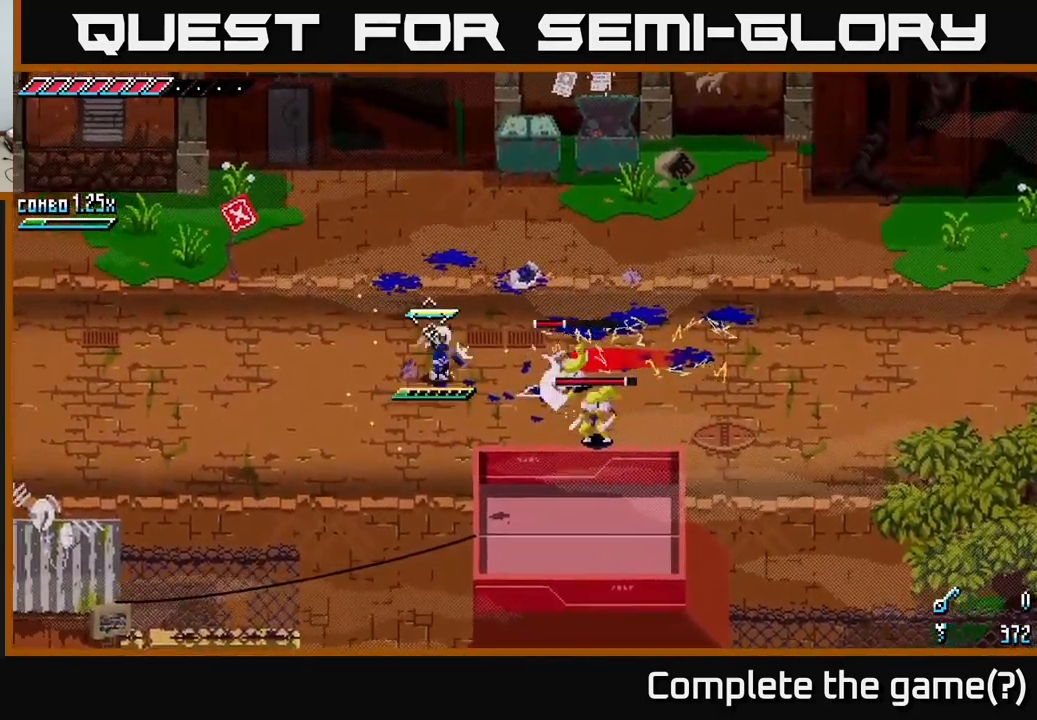
{"buttons": ["X"], "left_stick": "right", "right_stick": "center", "events": [[50, "B", "down"], [133, "B", "up"], [133, "left_stick", "center"], [466, "X", "down"], [466, "left_stick", "right"]]}
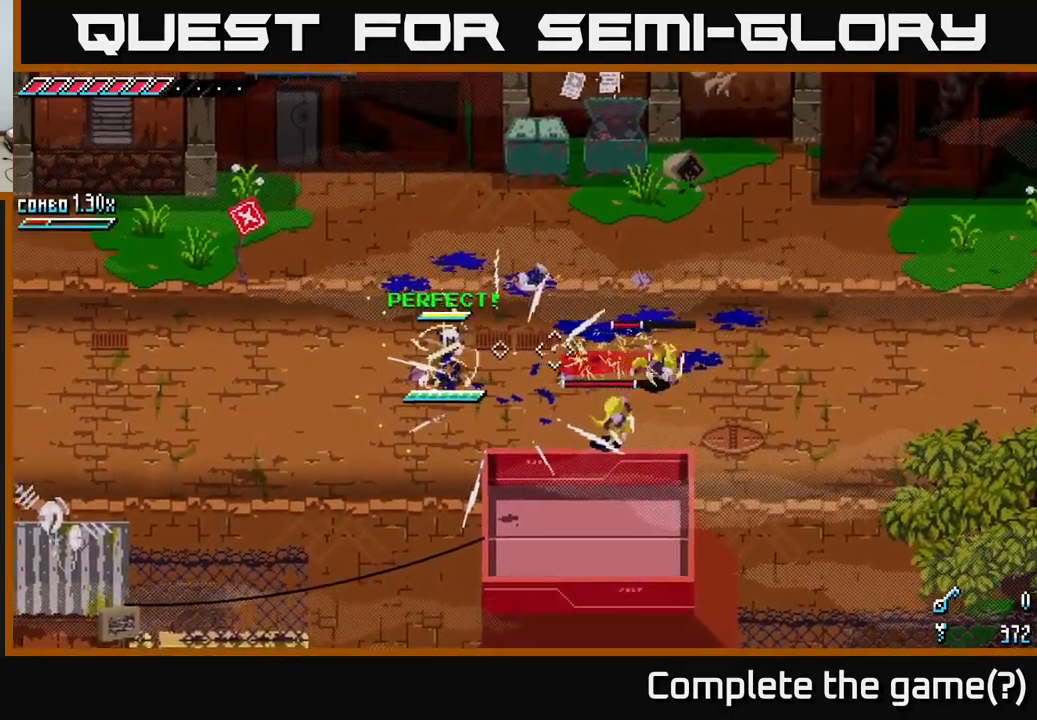
{"buttons": ["X"], "left_stick": "right", "right_stick": "center", "events": [[200, "A", "down"], [483, "A", "up"]]}
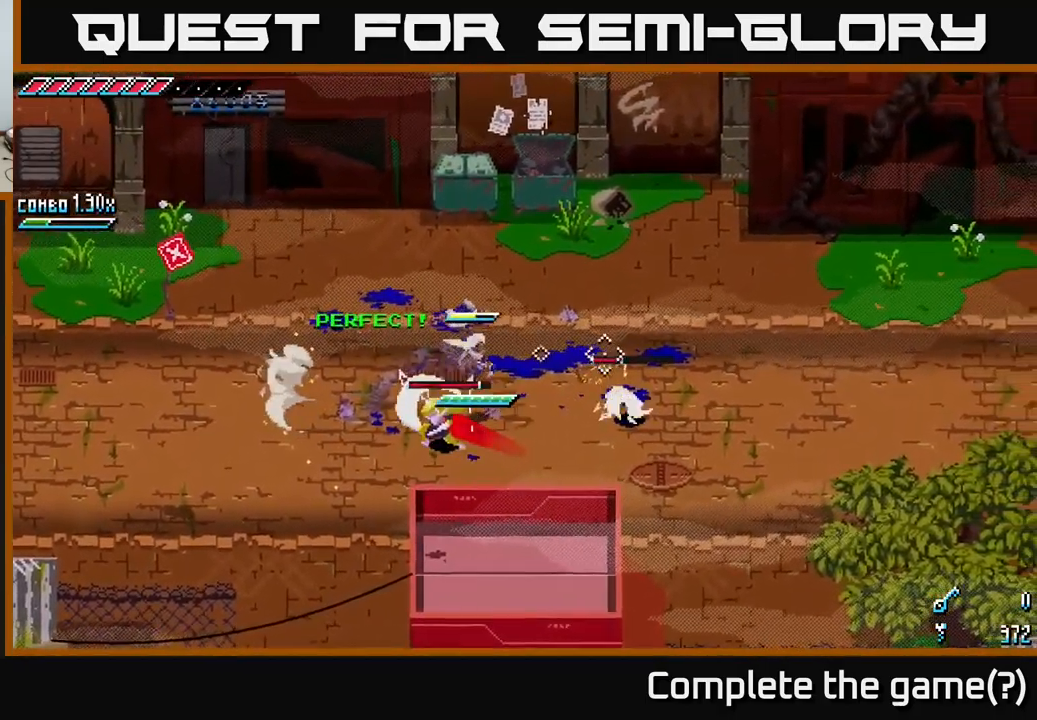
{"buttons": [], "left_stick": "center", "right_stick": "center", "events": [[33, "R2", "down"], [183, "R2", "up"], [216, "X", "up"], [333, "left_stick", "center"]]}
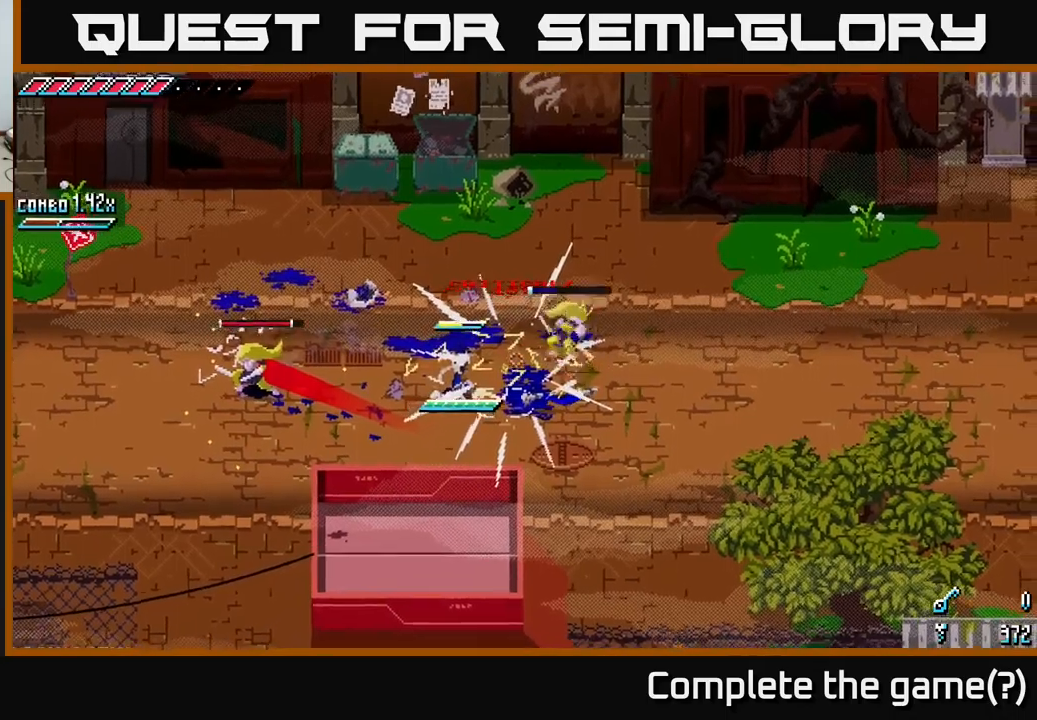
{"buttons": ["L2"], "left_stick": "left", "right_stick": "left", "events": [[17, "left_stick", "left"], [67, "right_stick", "left"], [167, "L2", "down"], [250, "L2", "up"], [317, "L2", "down"], [417, "L2", "up"], [483, "L2", "down"]]}
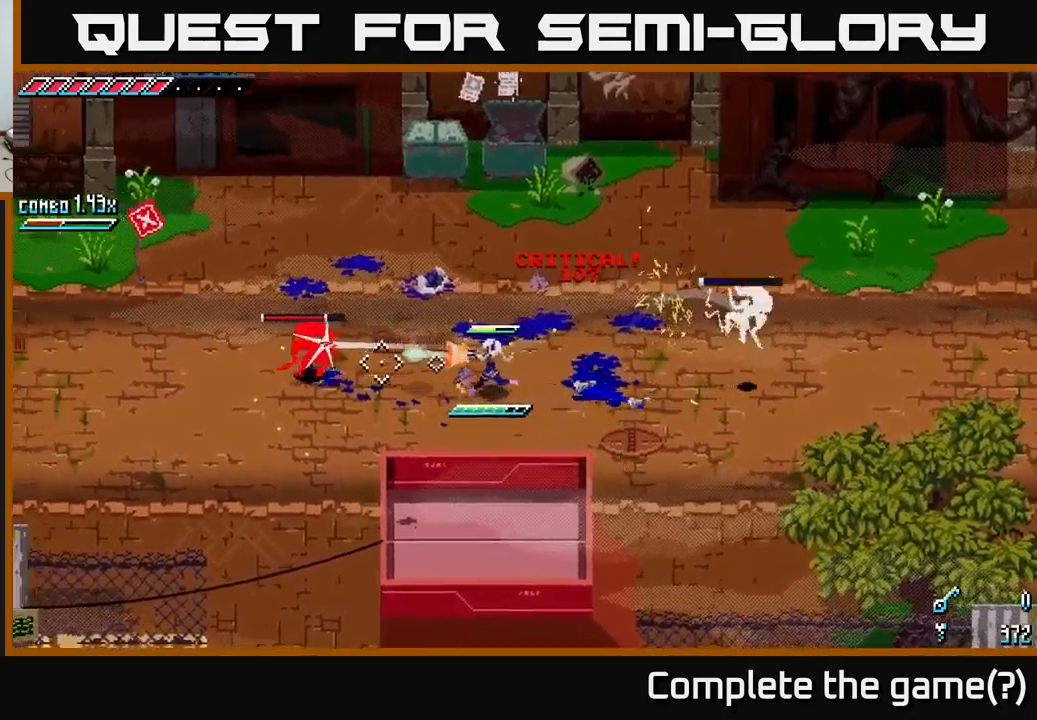
{"buttons": ["A", "X"], "left_stick": "left", "right_stick": "center", "events": [[33, "L2", "up"], [117, "L2", "down"], [167, "L2", "up"], [233, "right_stick", "center"], [333, "X", "down"], [450, "A", "down"]]}
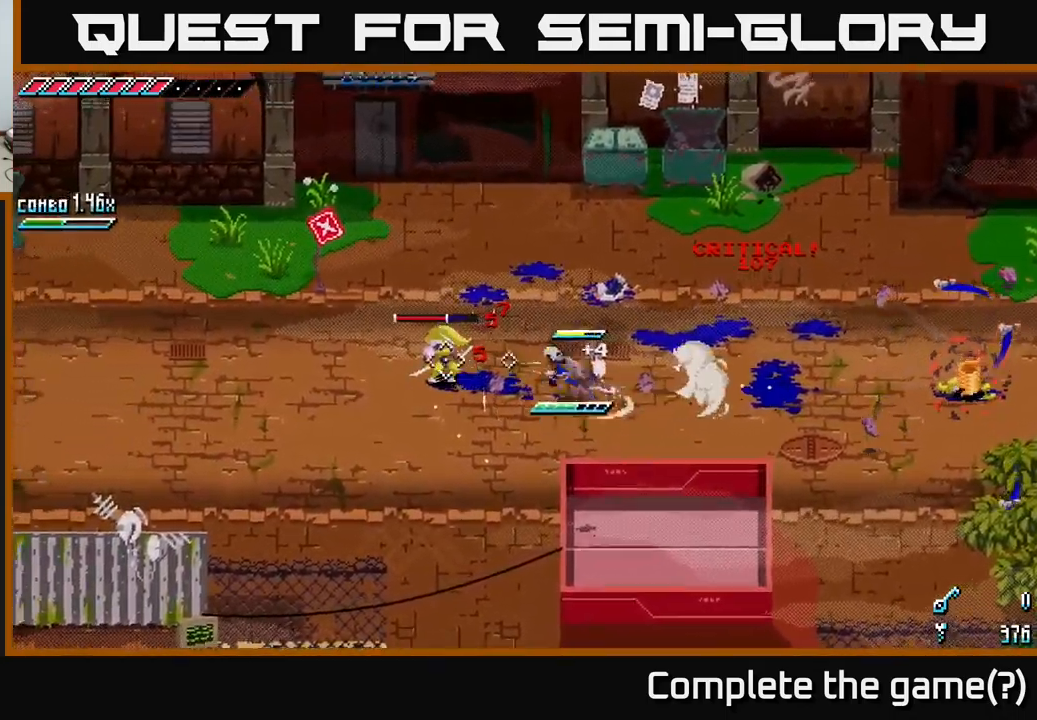
{"buttons": [], "left_stick": "center", "right_stick": "center", "events": [[50, "A", "up"], [83, "R2", "down"], [150, "X", "up"], [200, "R2", "up"], [333, "left_stick", "center"]]}
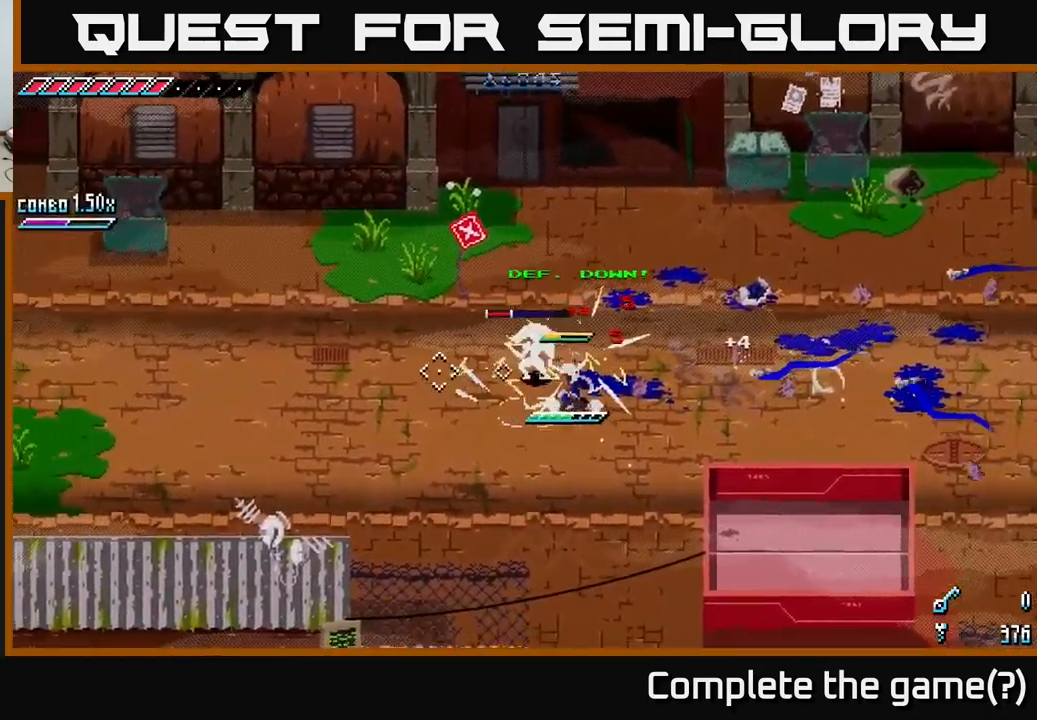
{"buttons": [], "left_stick": "center", "right_stick": "center", "events": [[133, "left_stick", "up-left"], [200, "R2", "down"], [300, "R2", "up"], [367, "left_stick", "center"]]}
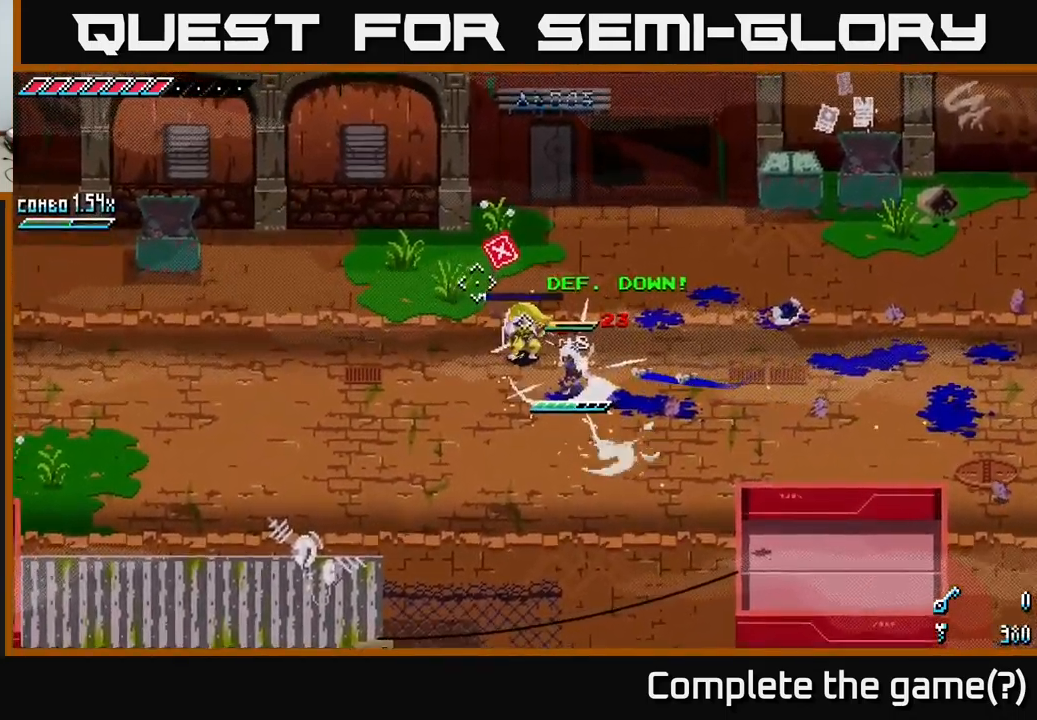
{"buttons": [], "left_stick": "right", "right_stick": "up-left", "events": [[200, "R2", "down"], [317, "left_stick", "right"], [333, "R2", "up"], [333, "right_stick", "up-left"]]}
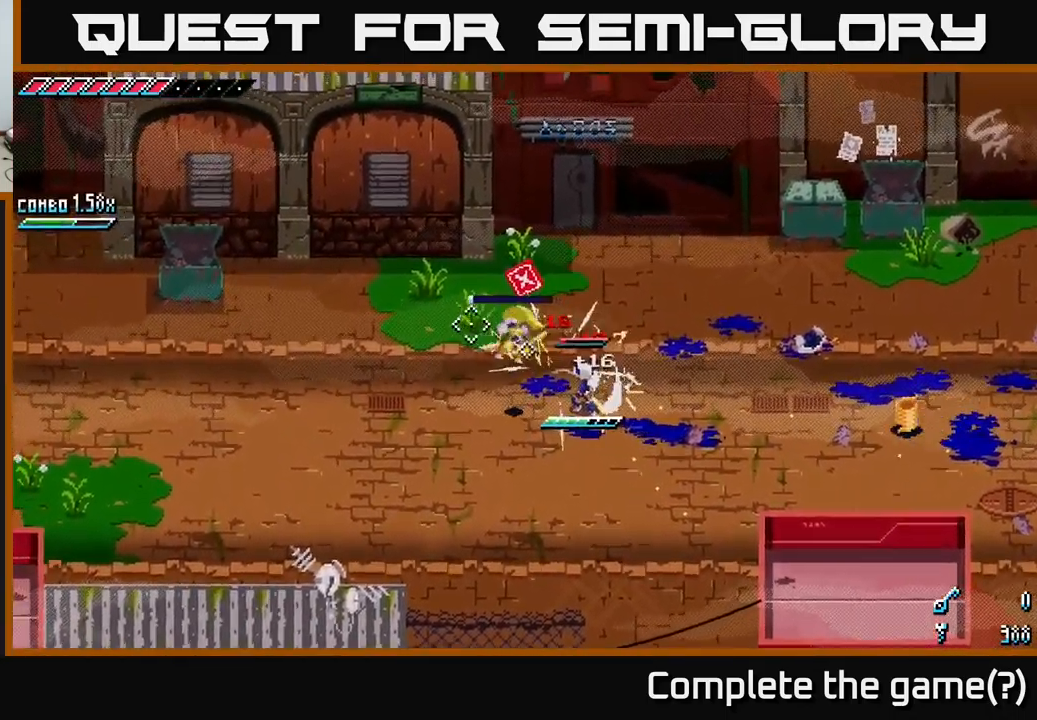
{"buttons": [], "left_stick": "right", "right_stick": "center", "events": [[267, "right_stick", "center"], [300, "L1", "down"], [417, "L1", "up"]]}
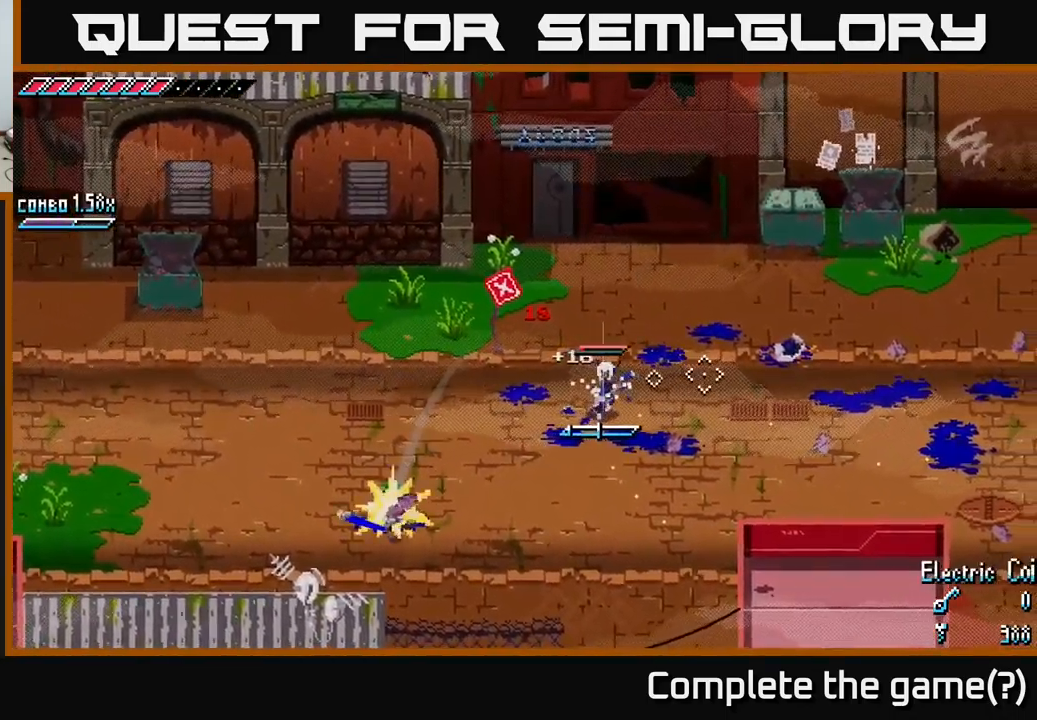
{"buttons": [], "left_stick": "center", "right_stick": "center", "events": [[333, "L1", "down"], [400, "L1", "up"], [500, "left_stick", "center"]]}
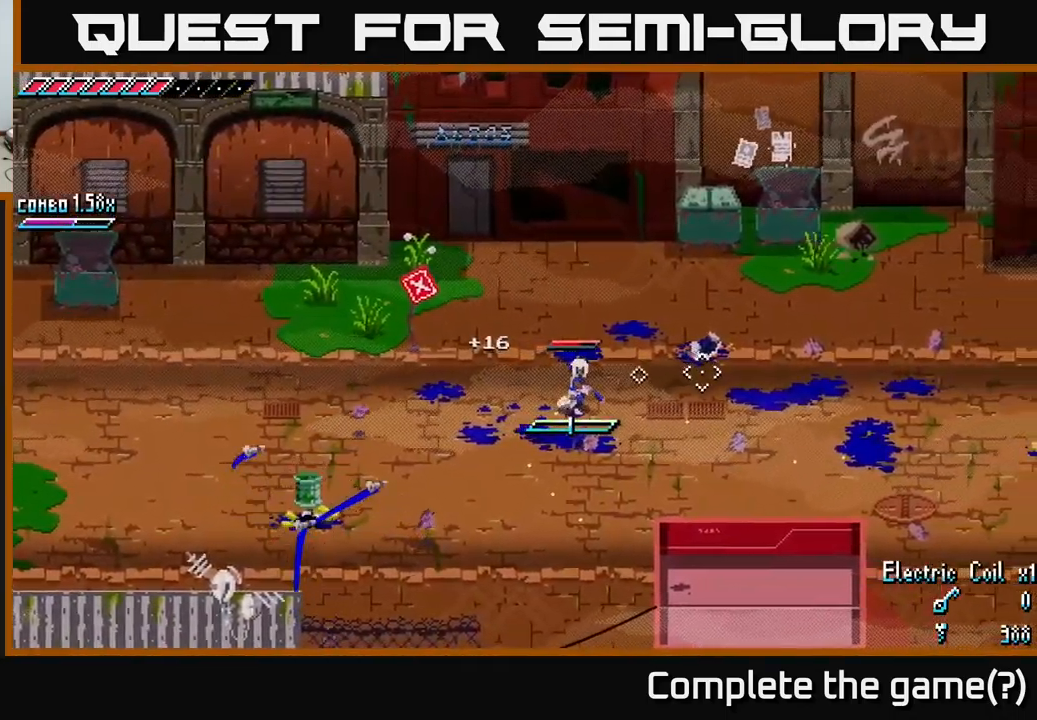
{"buttons": ["X"], "left_stick": "right", "right_stick": "center", "events": [[150, "left_stick", "right"], [450, "X", "down"]]}
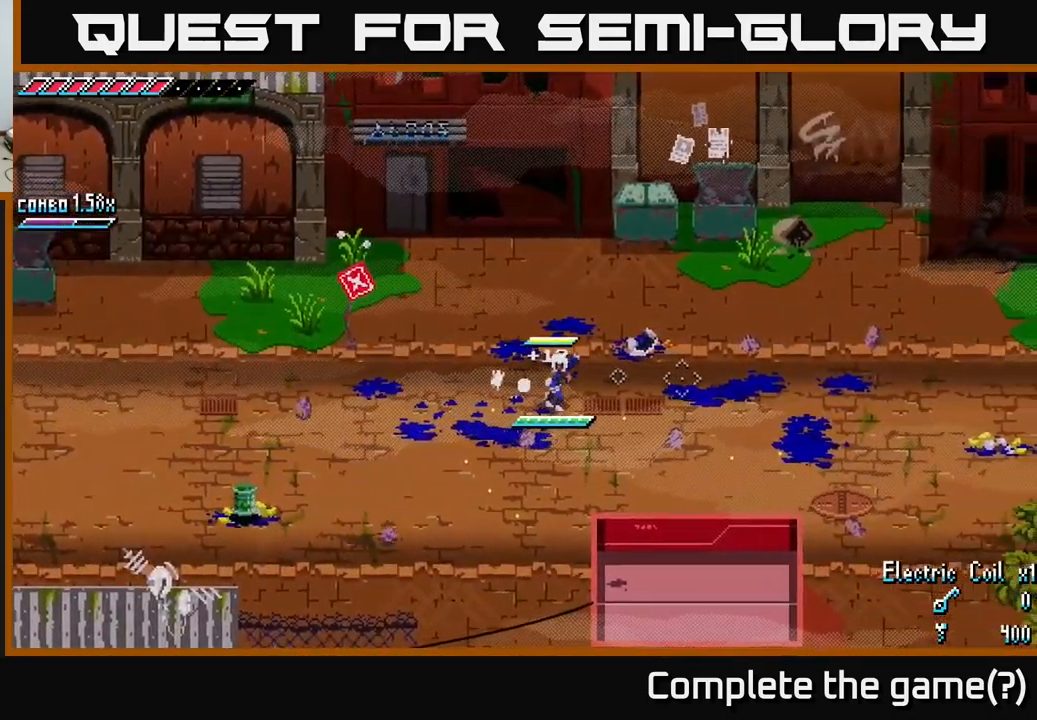
{"buttons": ["X"], "left_stick": "right", "right_stick": "center", "events": []}
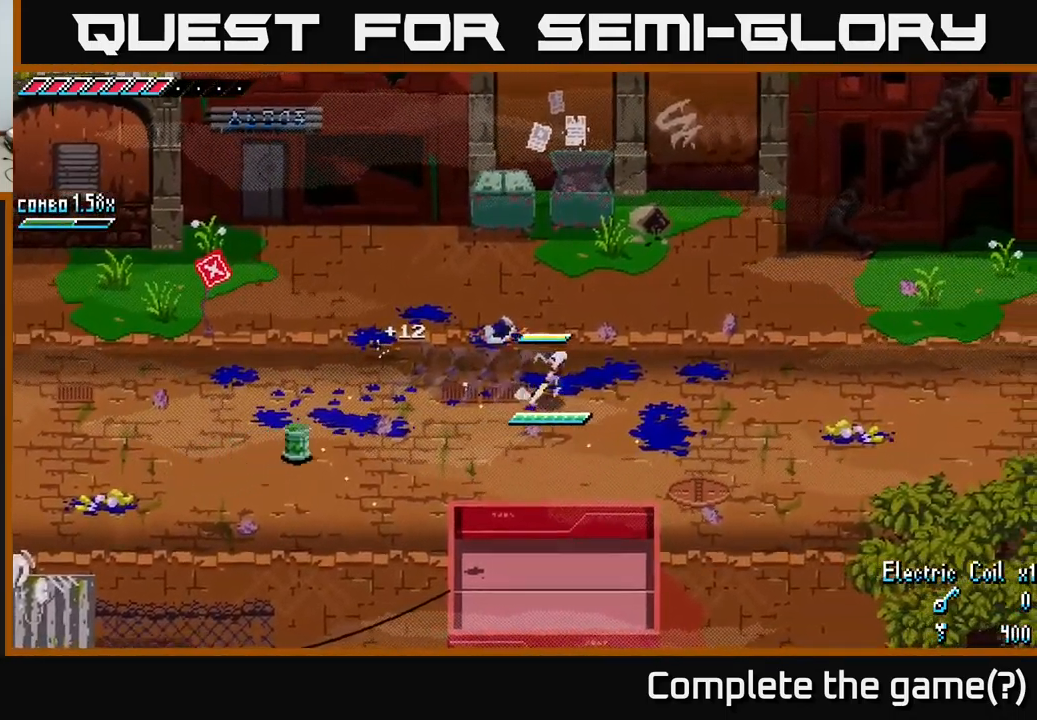
{"buttons": ["X"], "left_stick": "right", "right_stick": "center", "events": []}
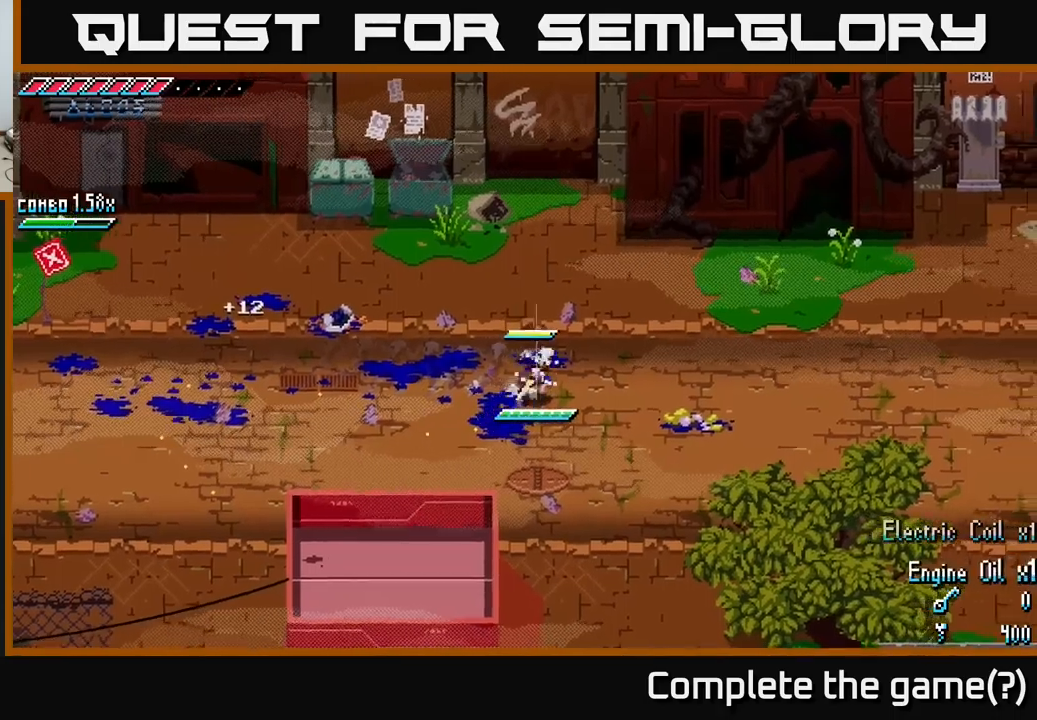
{"buttons": ["X"], "left_stick": "right", "right_stick": "center", "events": []}
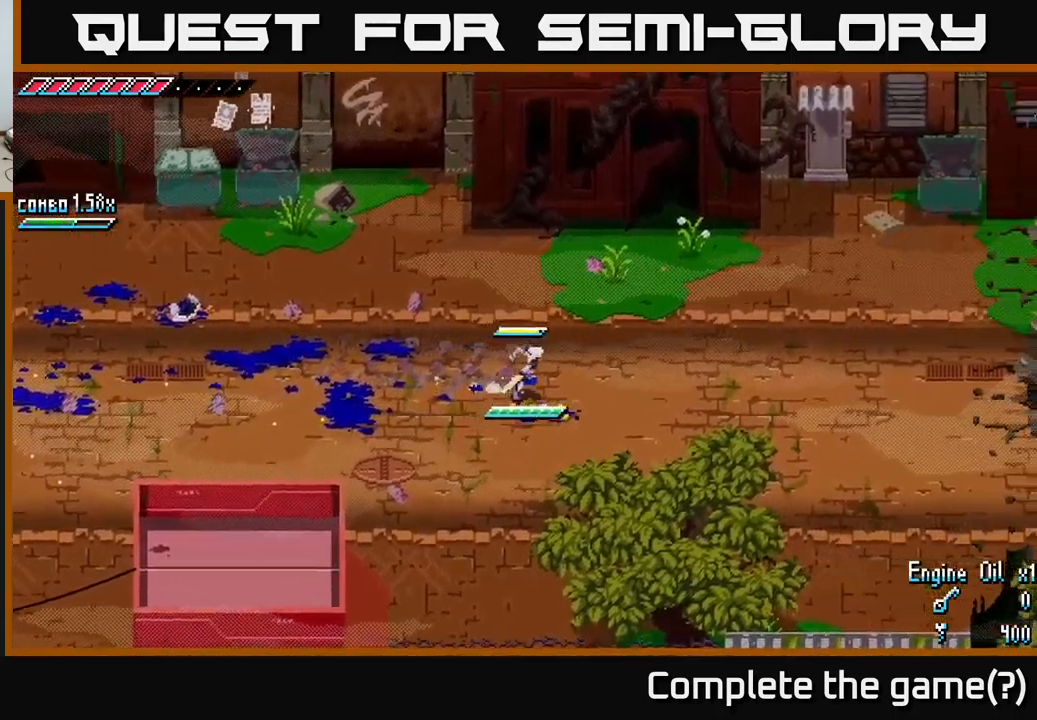
{"buttons": ["X"], "left_stick": "down-right", "right_stick": "center", "events": [[450, "left_stick", "down-right"]]}
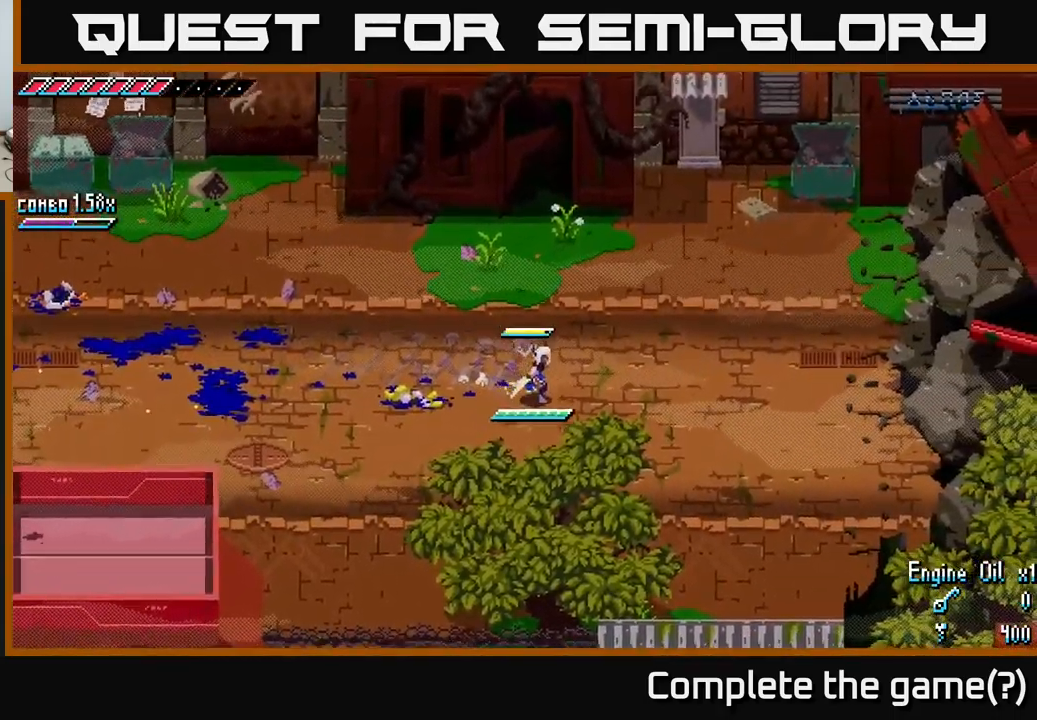
{"buttons": ["X"], "left_stick": "up-right", "right_stick": "center", "events": [[167, "left_stick", "right"], [300, "left_stick", "up-right"]]}
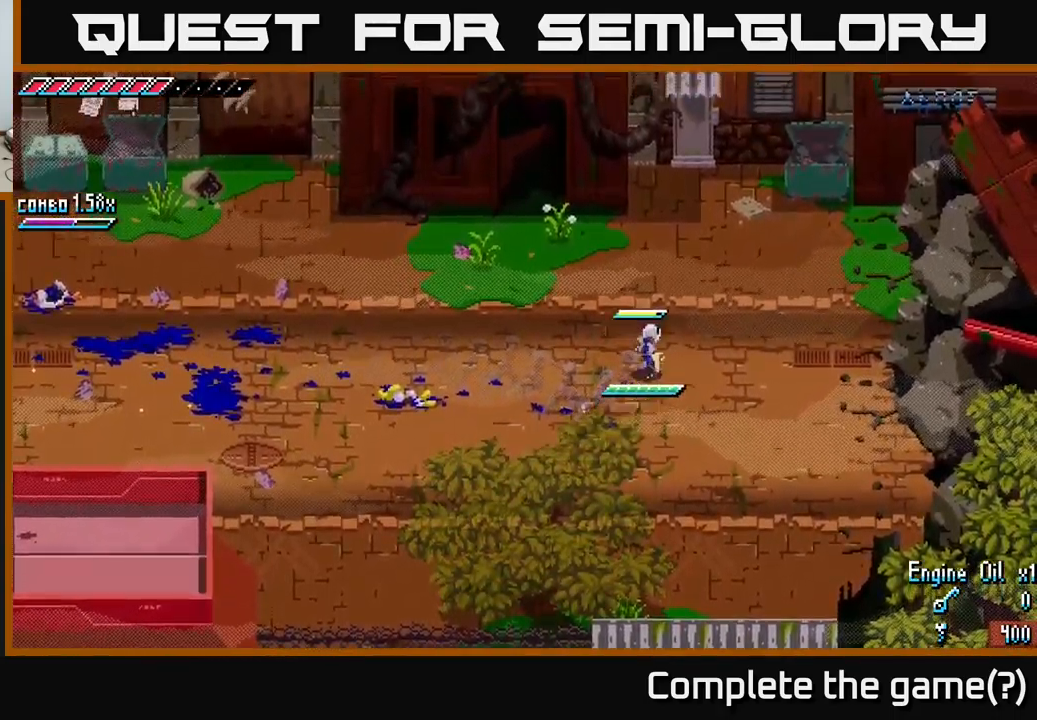
{"buttons": ["A", "X"], "left_stick": "down", "right_stick": "center", "events": [[217, "left_stick", "down"], [434, "A", "down"]]}
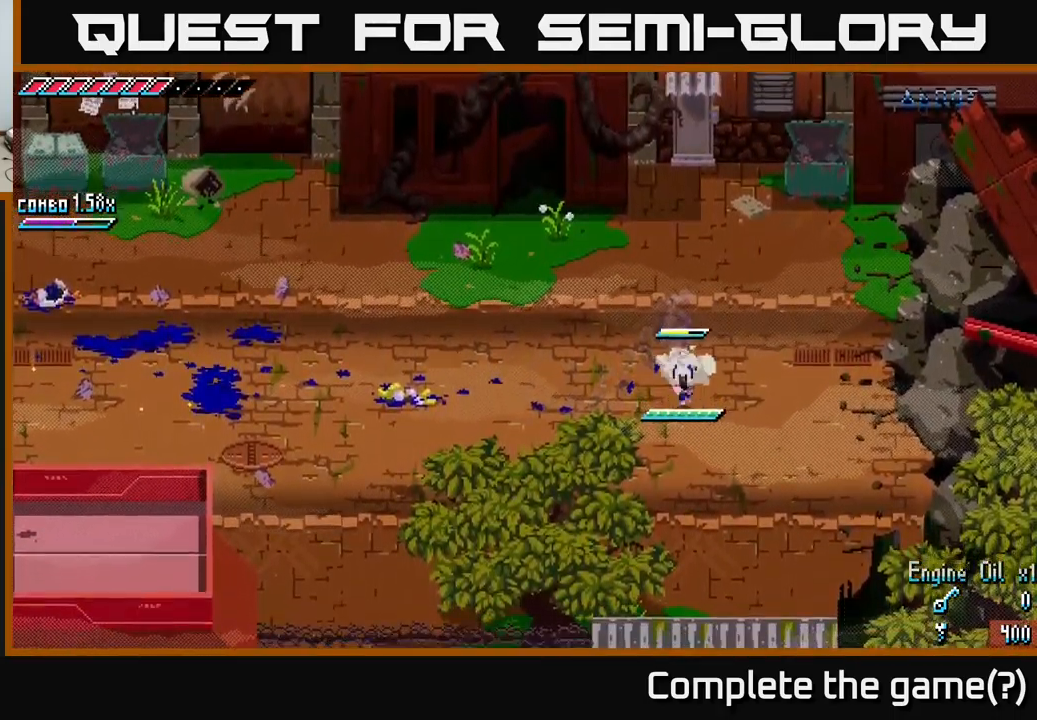
{"buttons": ["X"], "left_stick": "up-left", "right_stick": "center", "events": [[67, "A", "up"], [334, "left_stick", "left"], [467, "left_stick", "up-left"]]}
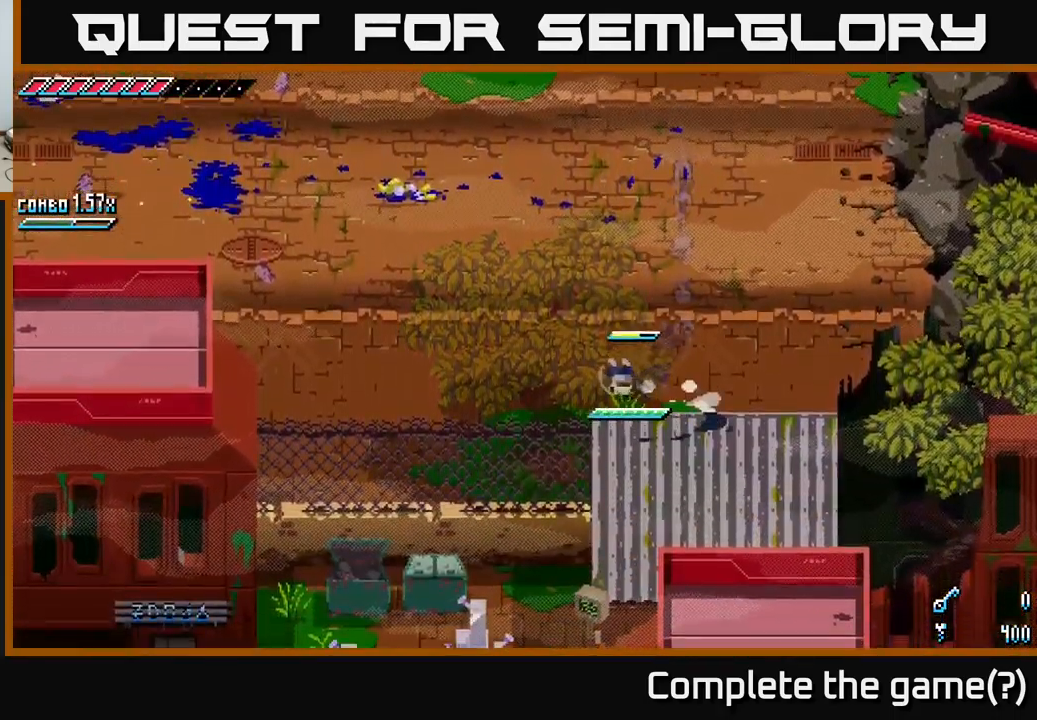
{"buttons": ["X"], "left_stick": "left", "right_stick": "center", "events": [[300, "A", "down"], [300, "left_stick", "left"], [434, "A", "up"]]}
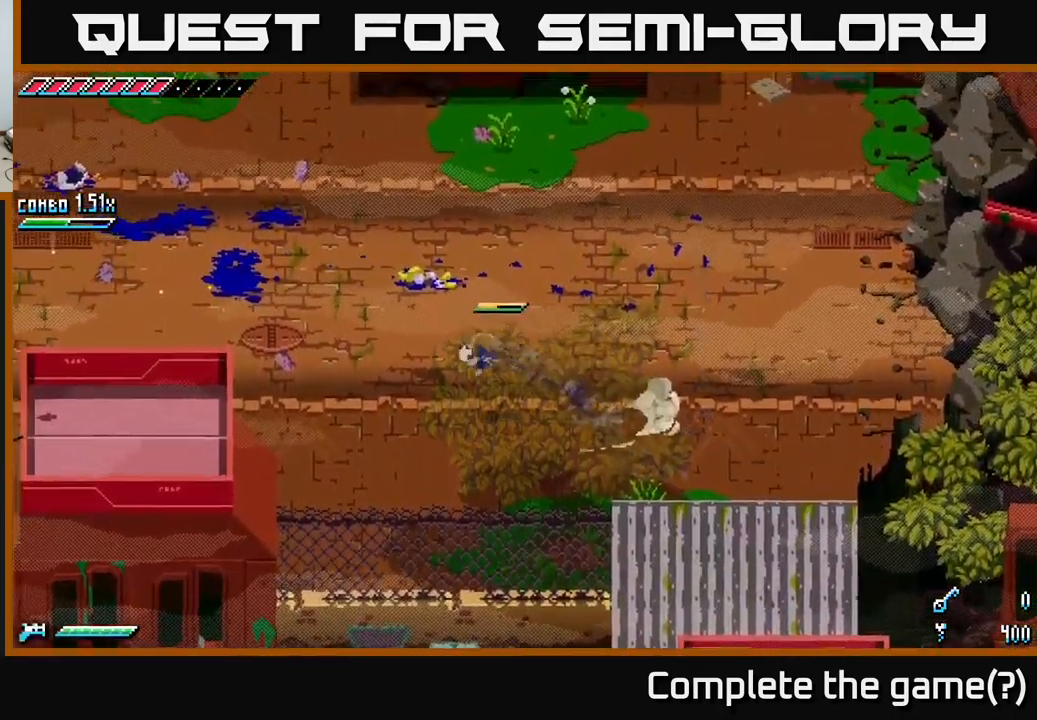
{"buttons": [], "left_stick": "down", "right_stick": "down", "events": [[117, "A", "down"], [134, "A", "up"], [267, "left_stick", "down"], [284, "X", "up"], [417, "right_stick", "down"]]}
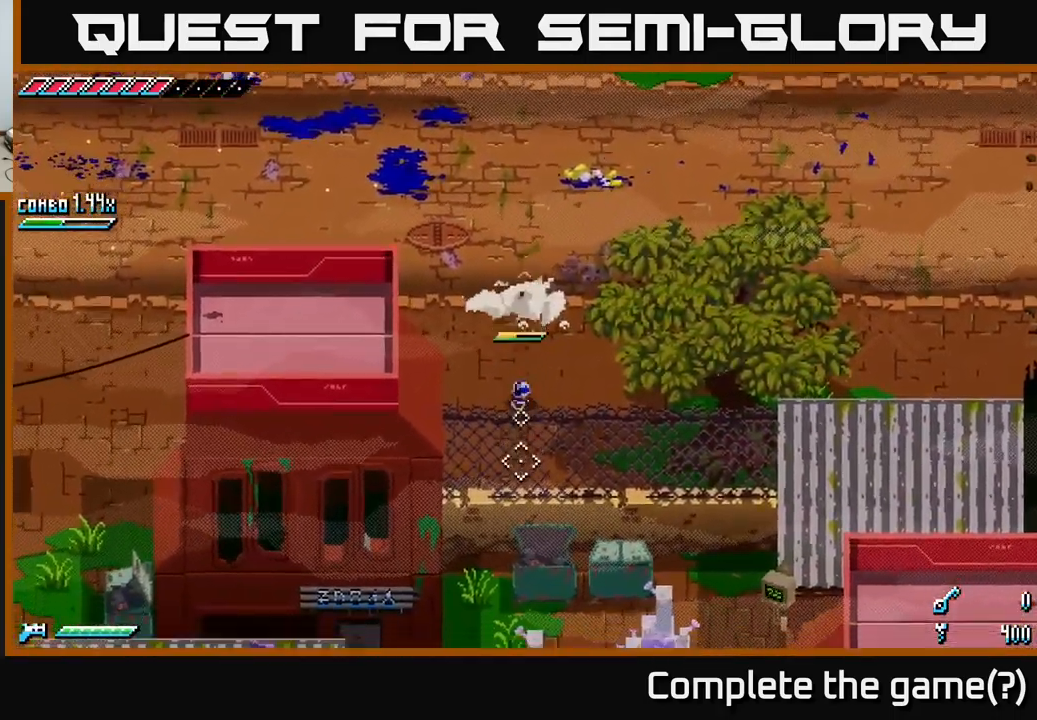
{"buttons": [], "left_stick": "center", "right_stick": "down", "events": [[300, "left_stick", "center"]]}
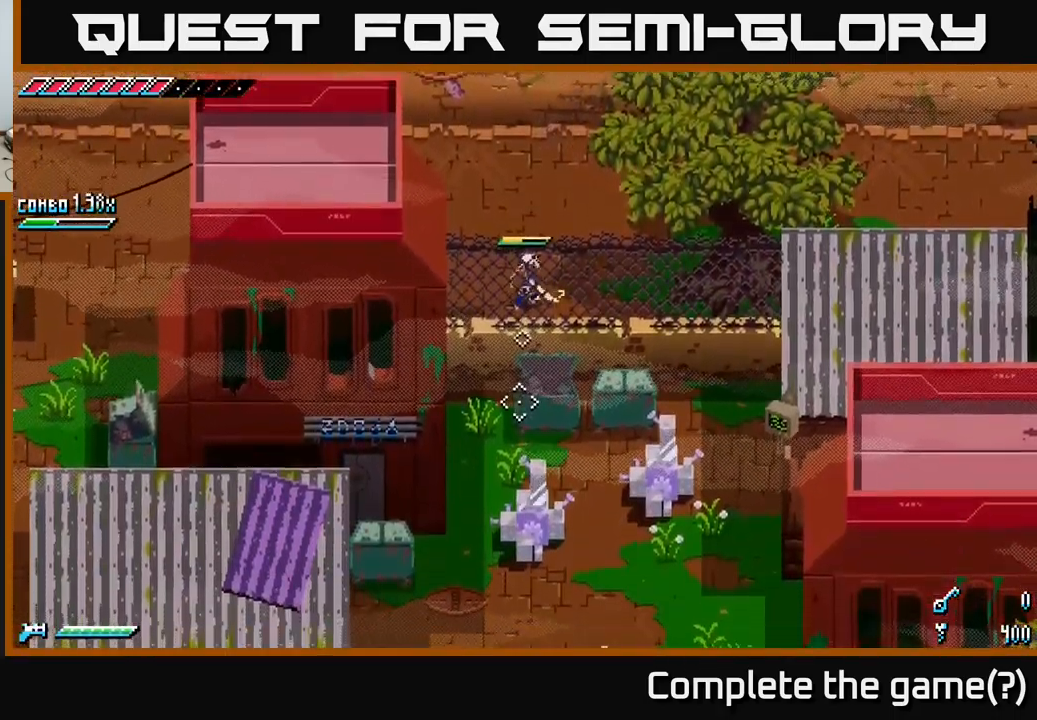
{"buttons": [], "left_stick": "up-left", "right_stick": "center", "events": [[217, "right_stick", "center"], [334, "left_stick", "up-left"]]}
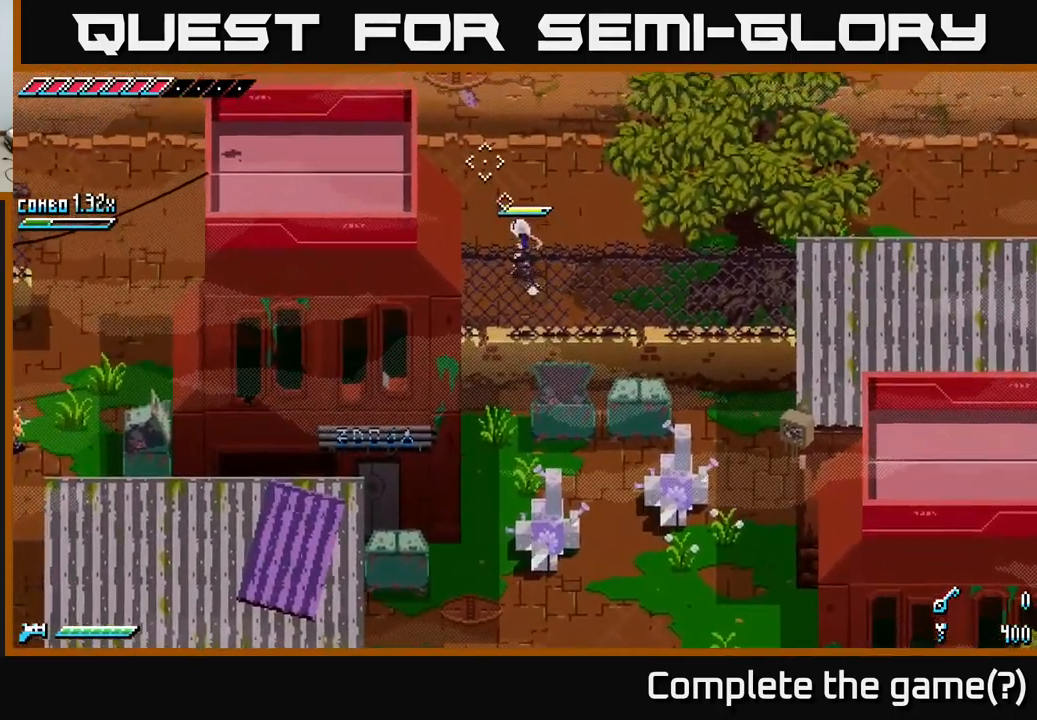
{"buttons": ["X"], "left_stick": "up-left", "right_stick": "center", "events": [[117, "X", "down"]]}